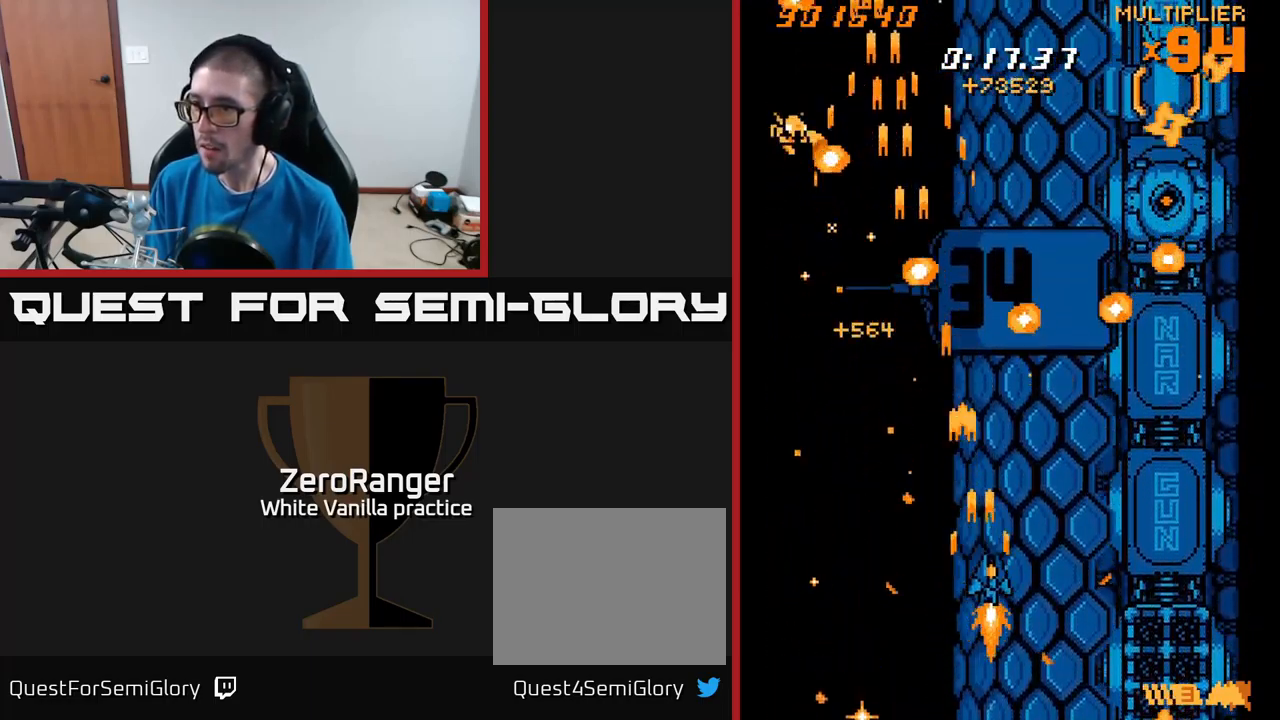
Gameplay with a controller (Xbox layout); each line is a JSON object with the inputs held at the frame after it. "events" lists button and stick changes between this image and that frame as [ms after this image, input, new state], when the widget could be followed in between. Not read: left_stick.
{"buttons": ["A", "DPAD_RIGHT"], "right_stick": "center", "events": [[17, "DPAD_DOWN", "up"]]}
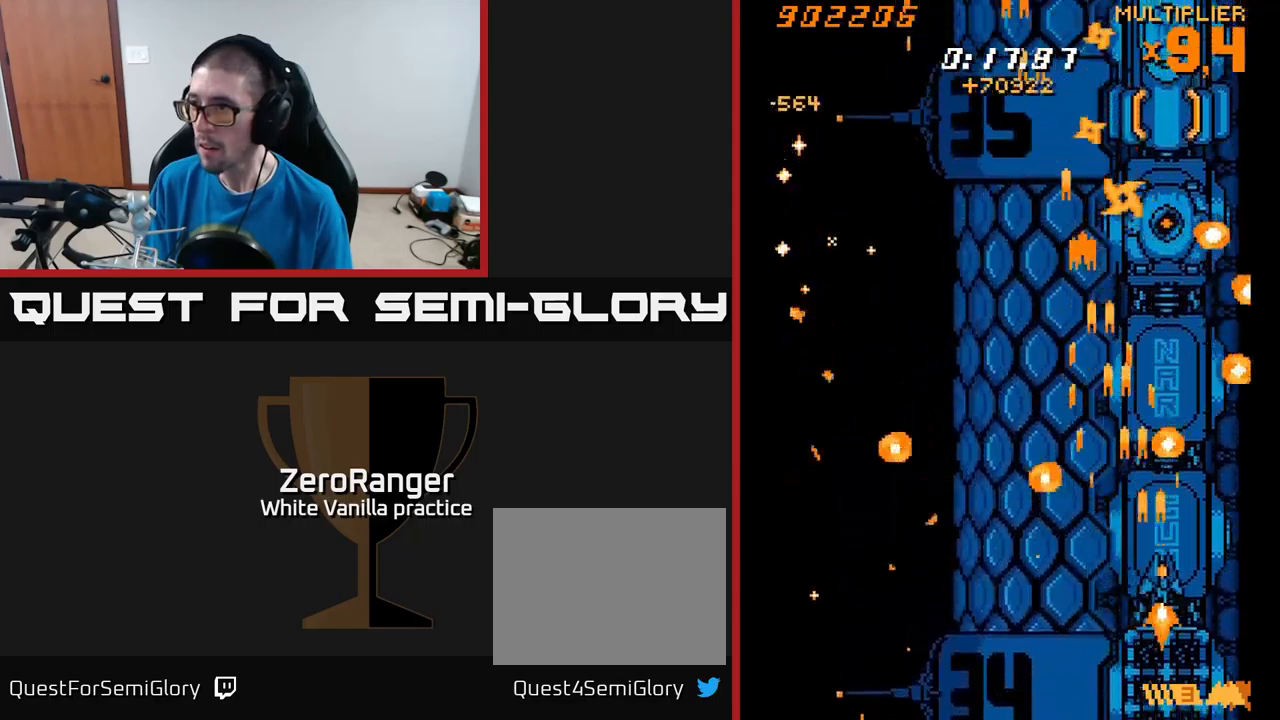
{"buttons": ["A", "DPAD_UP", "DPAD_LEFT"], "right_stick": "center", "events": [[50, "DPAD_DOWN", "down"], [84, "DPAD_RIGHT", "up"], [150, "DPAD_DOWN", "up"], [234, "DPAD_RIGHT", "down"], [384, "DPAD_UP", "down"], [400, "DPAD_RIGHT", "up"], [467, "DPAD_LEFT", "down"]]}
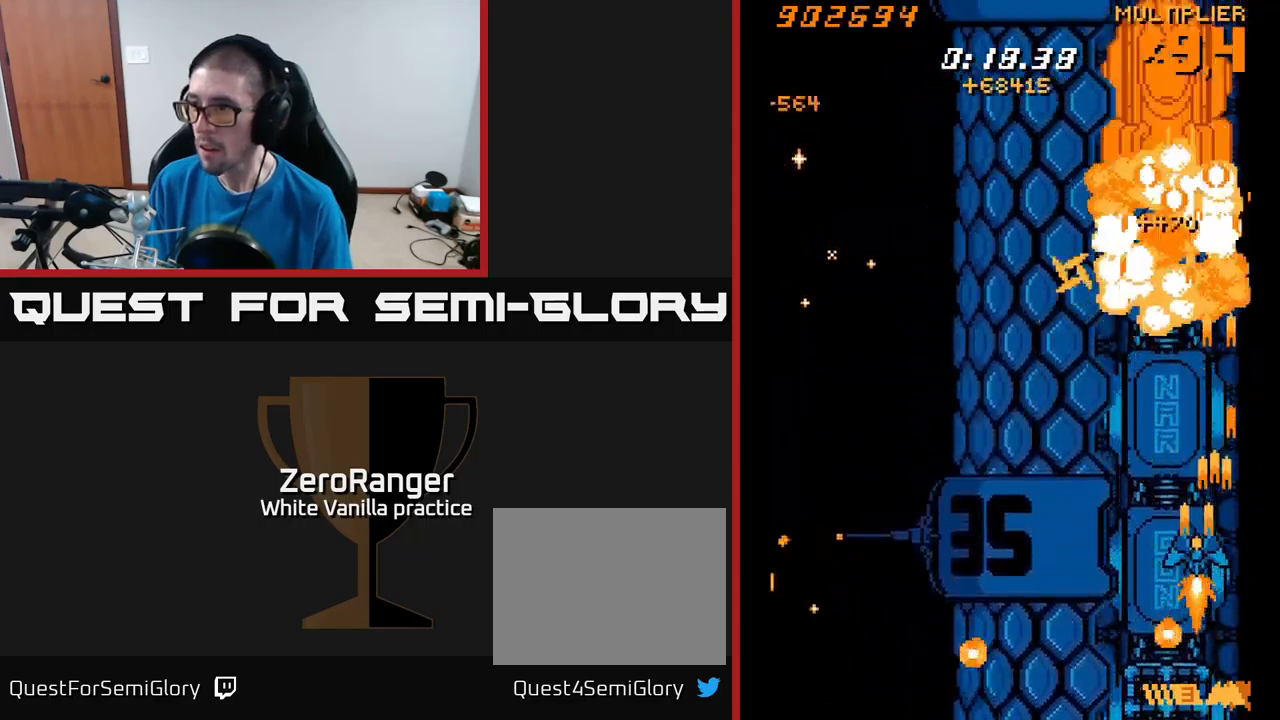
{"buttons": ["A", "DPAD_UP"], "right_stick": "center", "events": [[200, "DPAD_LEFT", "up"]]}
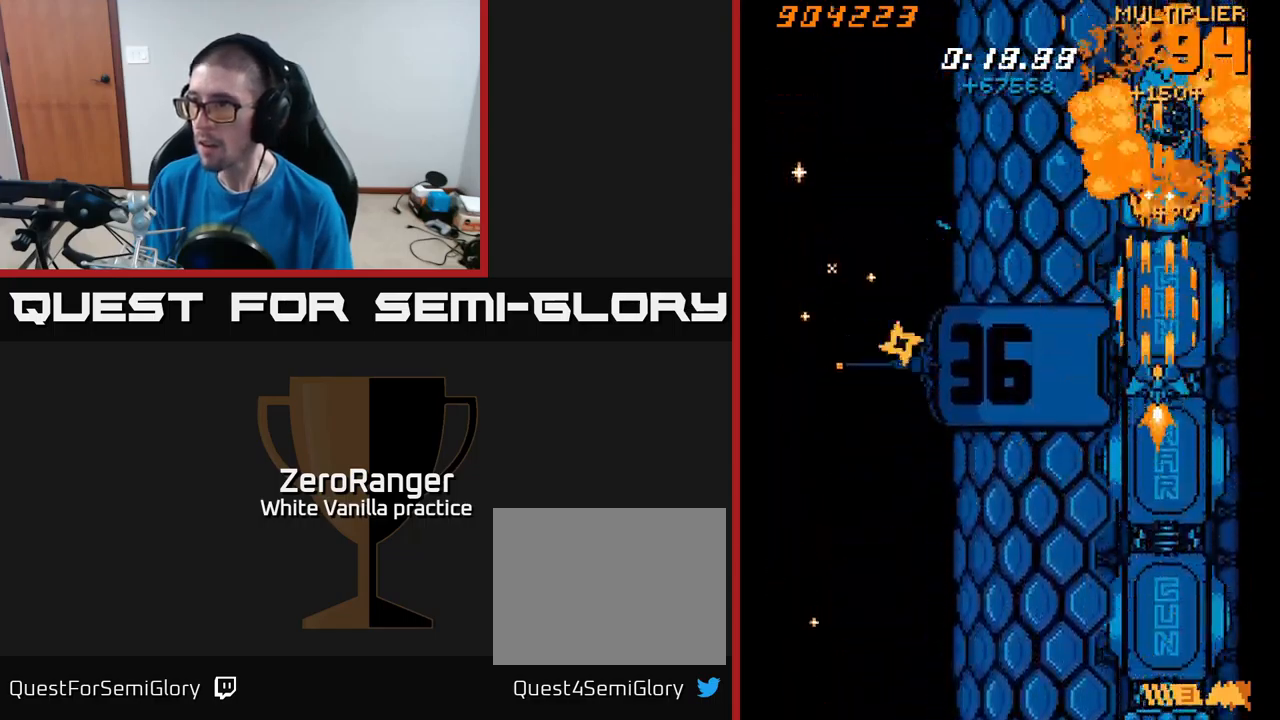
{"buttons": ["A", "DPAD_DOWN"], "right_stick": "center", "events": [[334, "DPAD_UP", "up"], [417, "DPAD_DOWN", "down"]]}
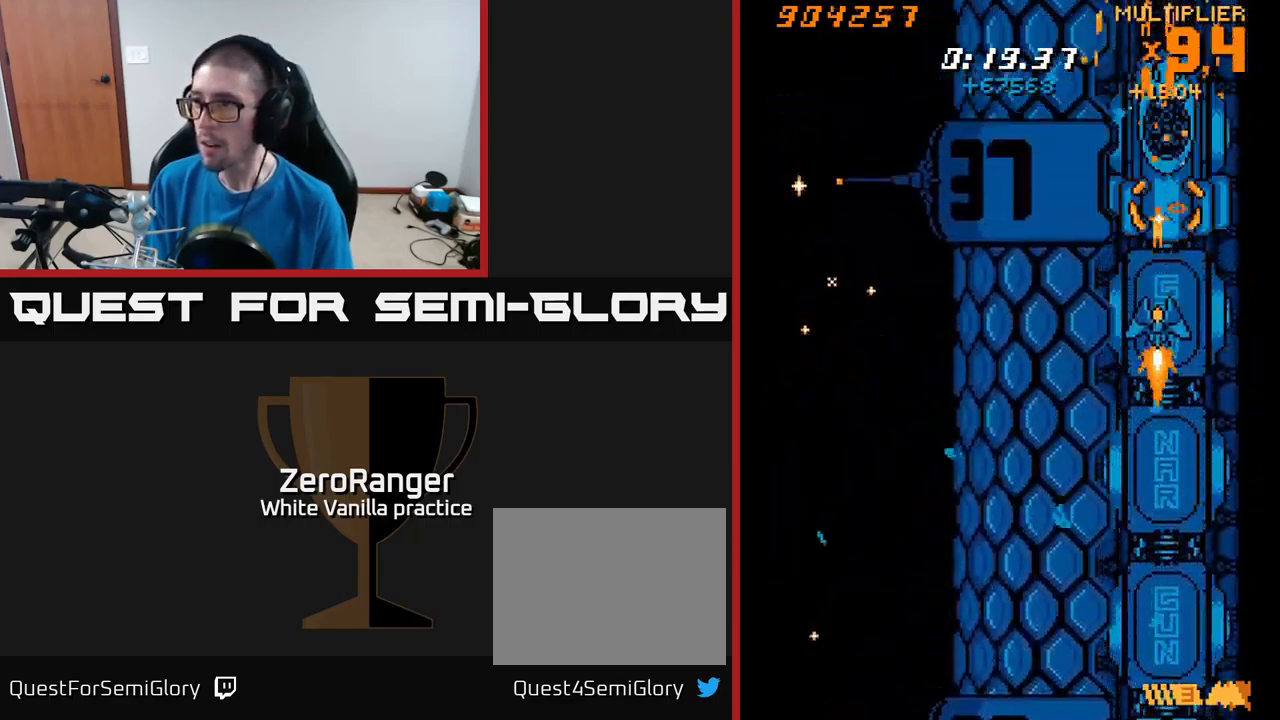
{"buttons": ["A", "DPAD_LEFT"], "right_stick": "center", "events": [[100, "DPAD_RIGHT", "down"], [334, "DPAD_RIGHT", "up"], [450, "DPAD_LEFT", "down"], [484, "DPAD_DOWN", "up"]]}
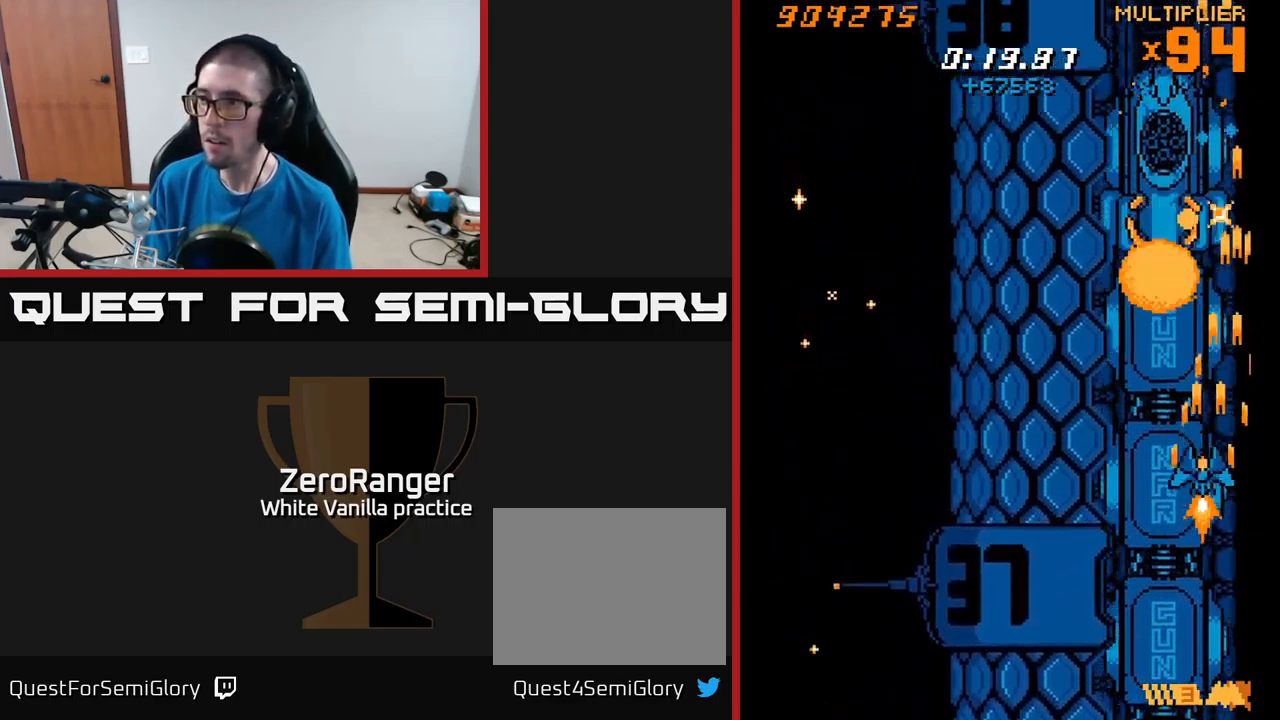
{"buttons": ["X"], "right_stick": "center", "events": [[34, "DPAD_LEFT", "up"], [234, "DPAD_LEFT", "down"], [300, "A", "up"], [317, "A", "down"], [384, "DPAD_LEFT", "up"], [400, "DPAD_DOWN", "down"], [417, "DPAD_RIGHT", "down"], [434, "A", "up"], [434, "X", "down"], [484, "DPAD_DOWN", "up"], [484, "DPAD_RIGHT", "up"]]}
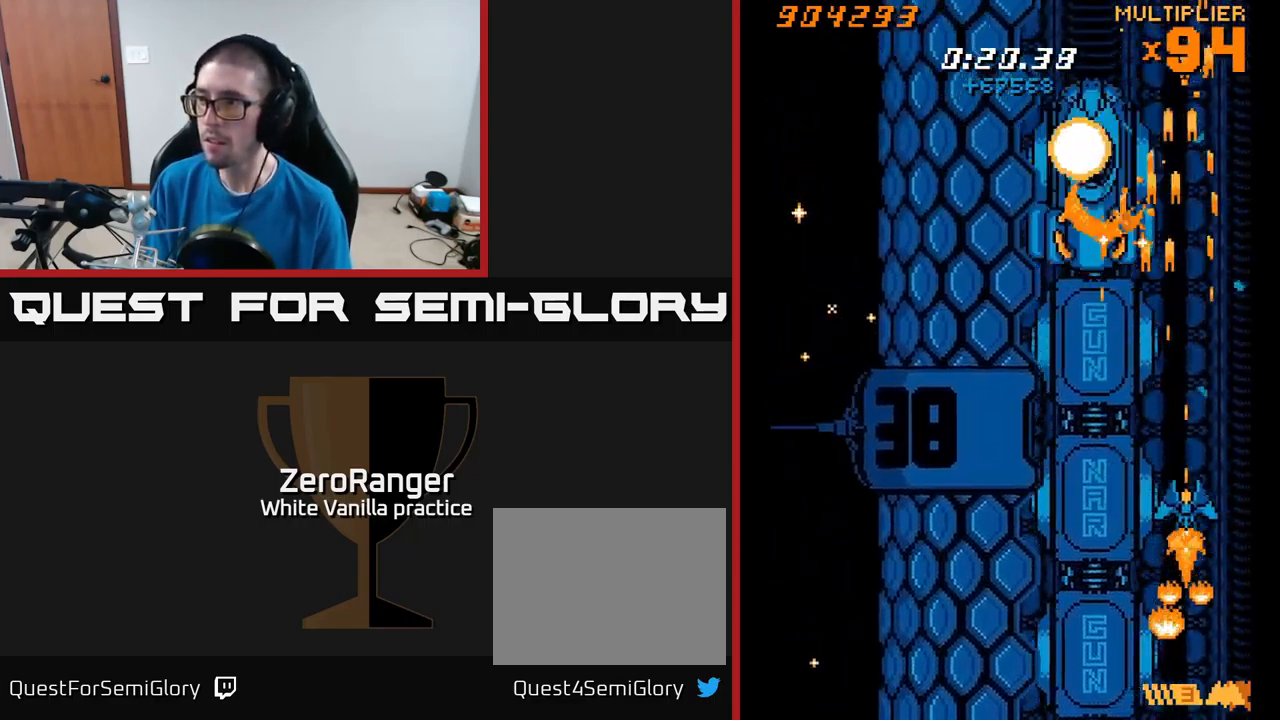
{"buttons": ["X", "DPAD_LEFT"], "right_stick": "center", "events": [[367, "DPAD_LEFT", "down"]]}
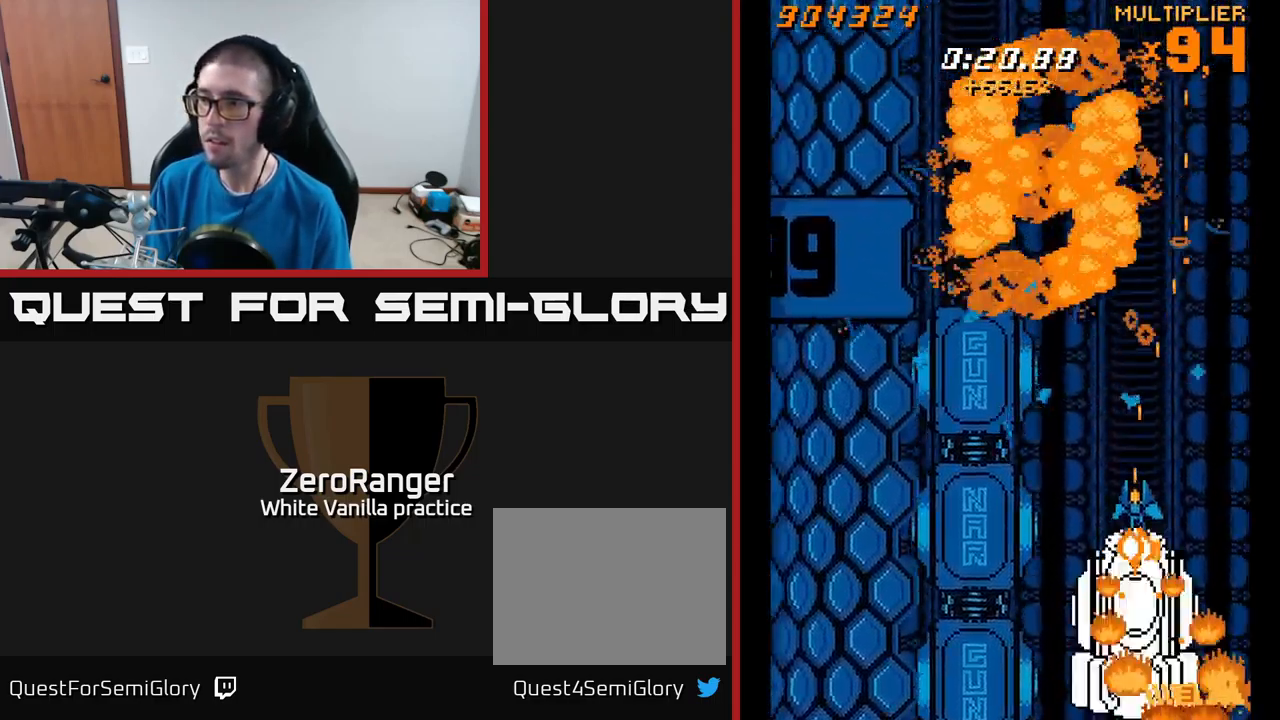
{"buttons": ["X"], "right_stick": "center", "events": [[17, "DPAD_LEFT", "up"], [117, "DPAD_LEFT", "down"], [234, "DPAD_LEFT", "up"], [367, "DPAD_LEFT", "down"], [500, "DPAD_LEFT", "up"]]}
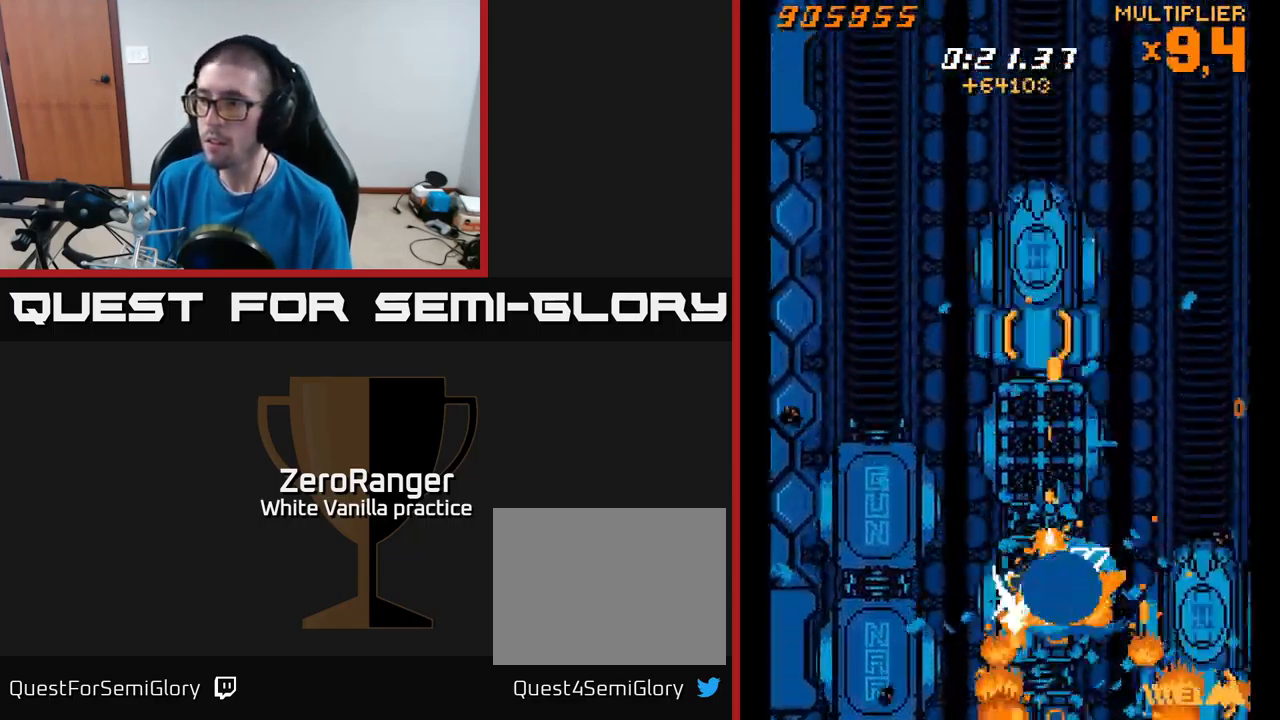
{"buttons": ["X"], "right_stick": "center", "events": [[67, "DPAD_LEFT", "down"], [167, "DPAD_LEFT", "up"]]}
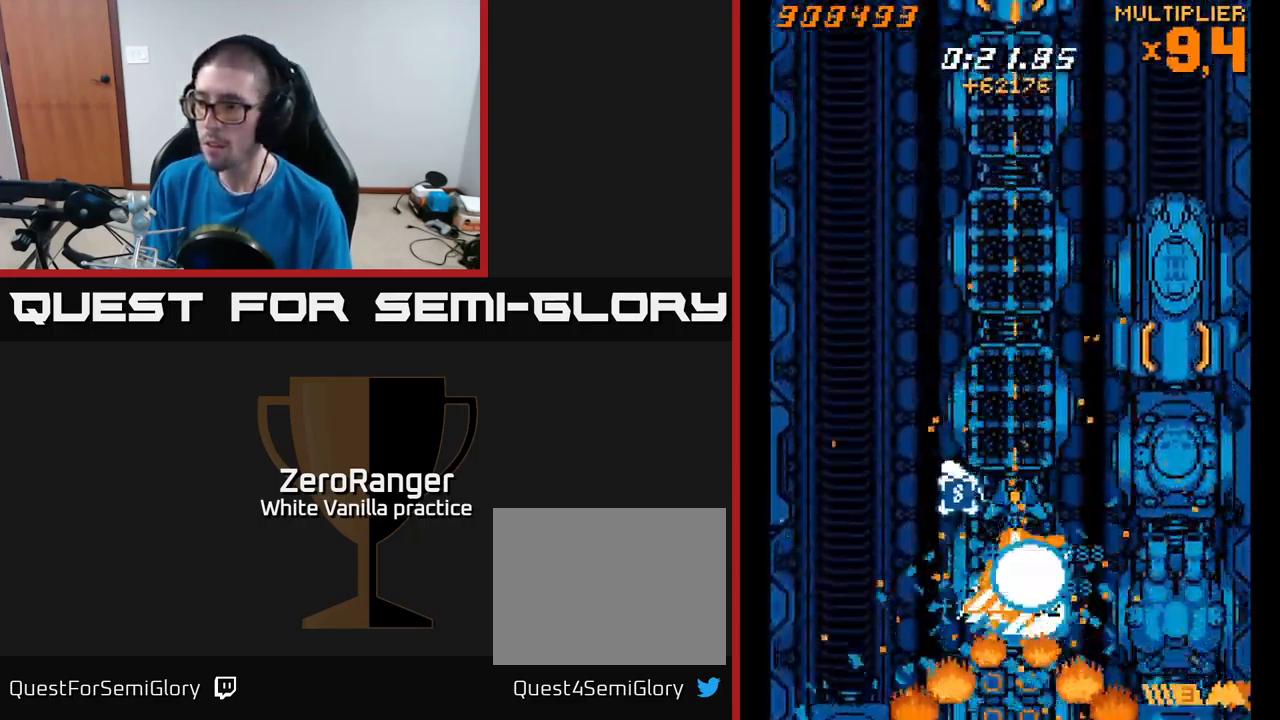
{"buttons": ["X"], "right_stick": "center", "events": [[84, "DPAD_LEFT", "down"], [150, "DPAD_LEFT", "up"], [400, "DPAD_RIGHT", "down"], [434, "DPAD_RIGHT", "up"]]}
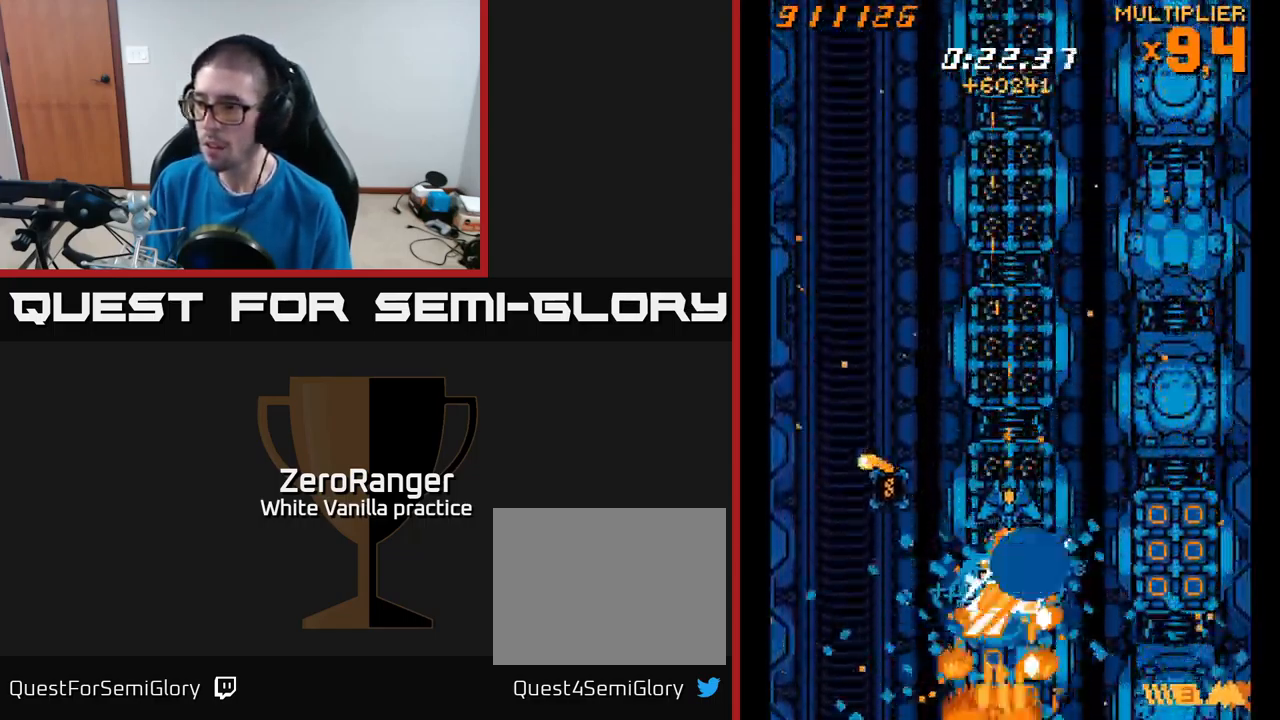
{"buttons": ["X", "DPAD_DOWN", "DPAD_RIGHT"], "right_stick": "center", "events": [[401, "DPAD_RIGHT", "down"], [434, "DPAD_DOWN", "down"]]}
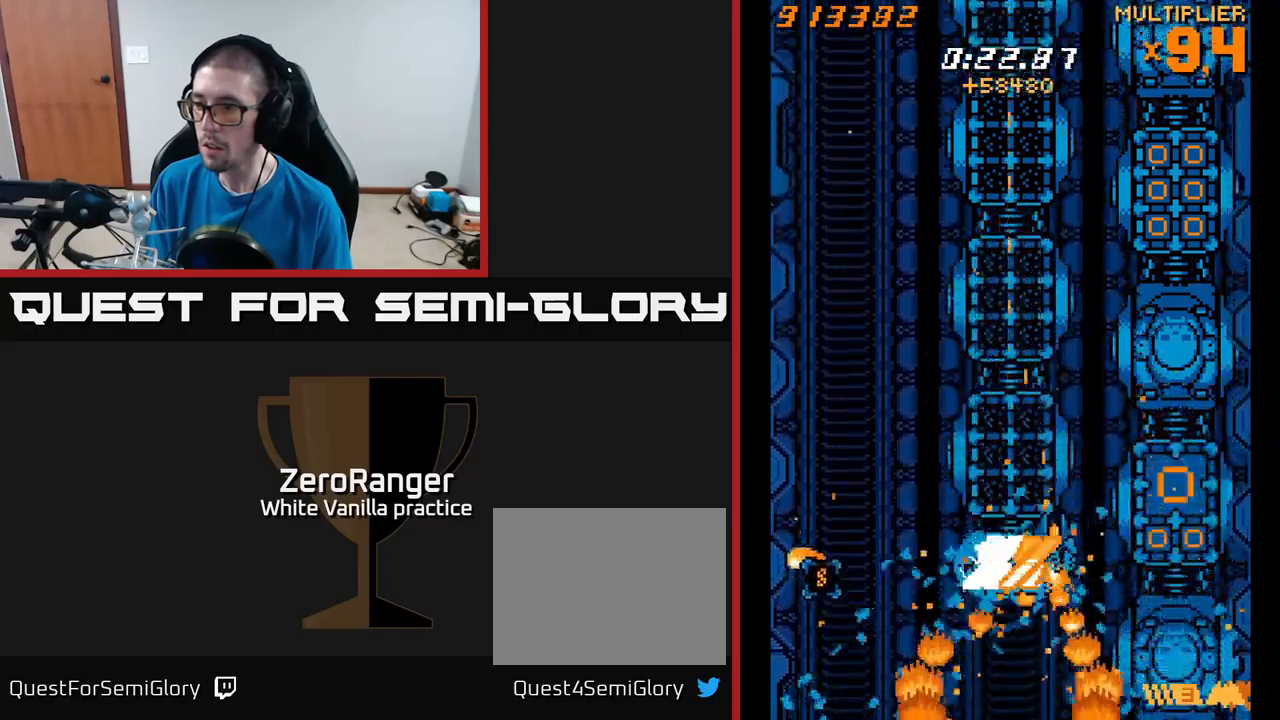
{"buttons": ["A", "DPAD_RIGHT"], "right_stick": "center", "events": [[33, "DPAD_RIGHT", "up"], [116, "DPAD_LEFT", "down"], [150, "DPAD_DOWN", "up"], [233, "A", "down"], [250, "DPAD_LEFT", "up"], [266, "DPAD_RIGHT", "down"], [316, "X", "up"]]}
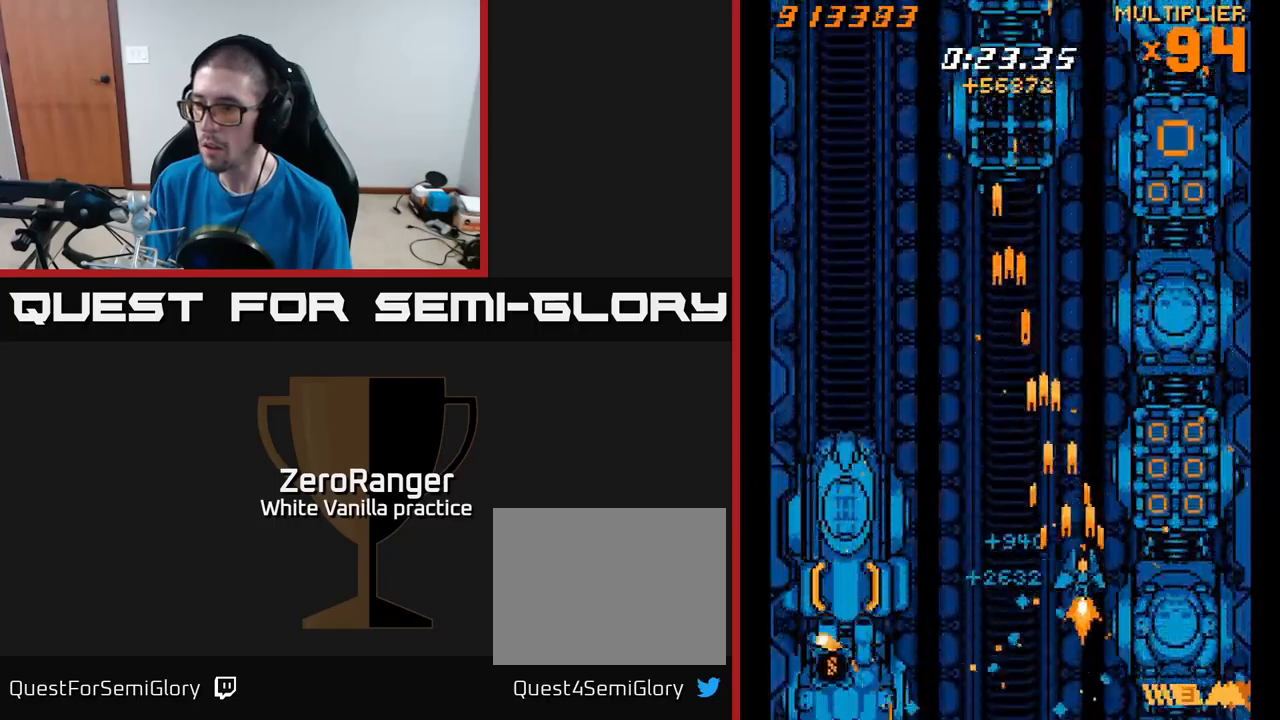
{"buttons": ["A", "DPAD_DOWN"], "right_stick": "center", "events": [[333, "DPAD_RIGHT", "up"], [350, "DPAD_DOWN", "down"]]}
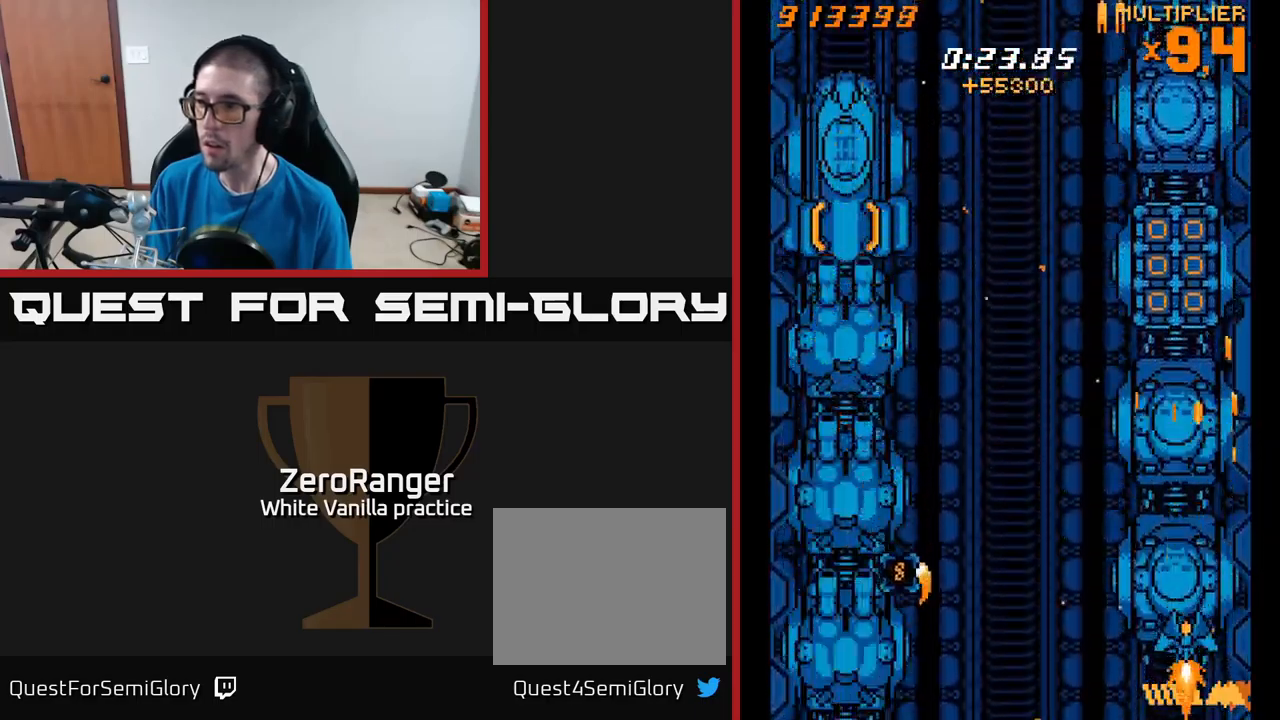
{"buttons": ["A"], "right_stick": "center", "events": [[66, "DPAD_LEFT", "down"], [116, "DPAD_DOWN", "up"], [150, "DPAD_LEFT", "up"], [383, "DPAD_UP", "down"], [416, "DPAD_RIGHT", "down"], [450, "DPAD_RIGHT", "up"], [450, "DPAD_UP", "up"]]}
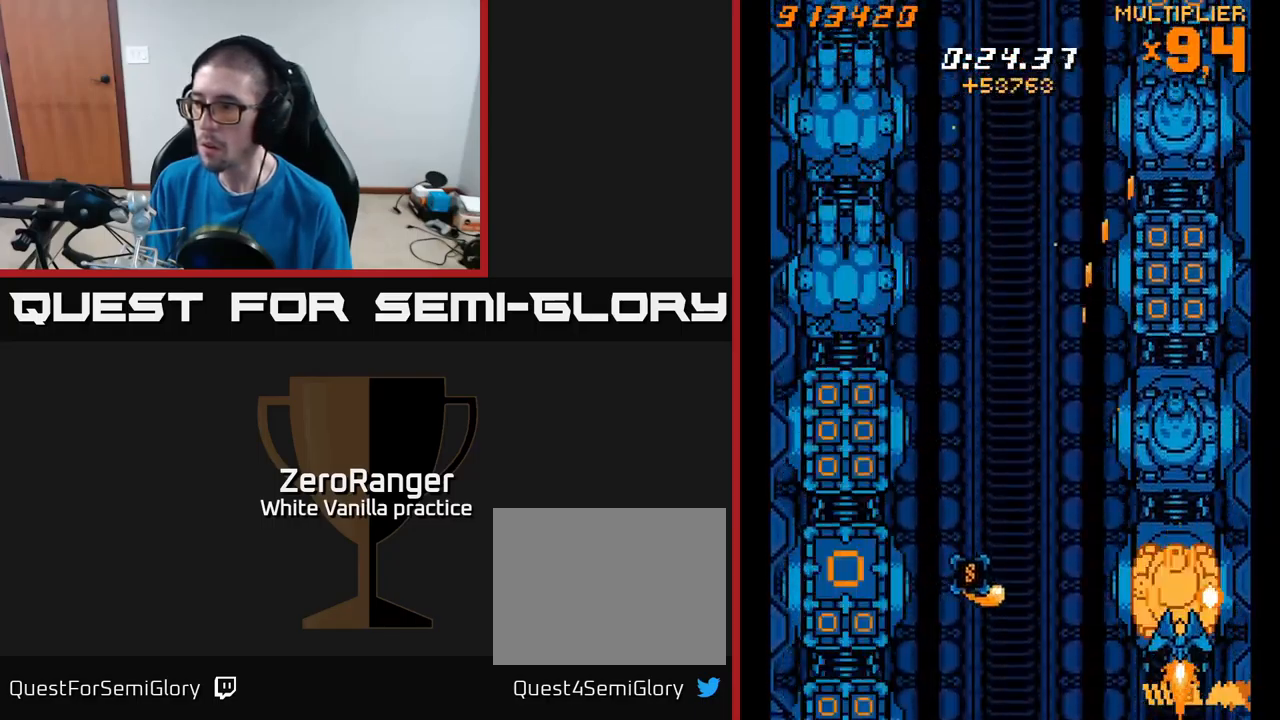
{"buttons": ["A"], "right_stick": "center", "events": []}
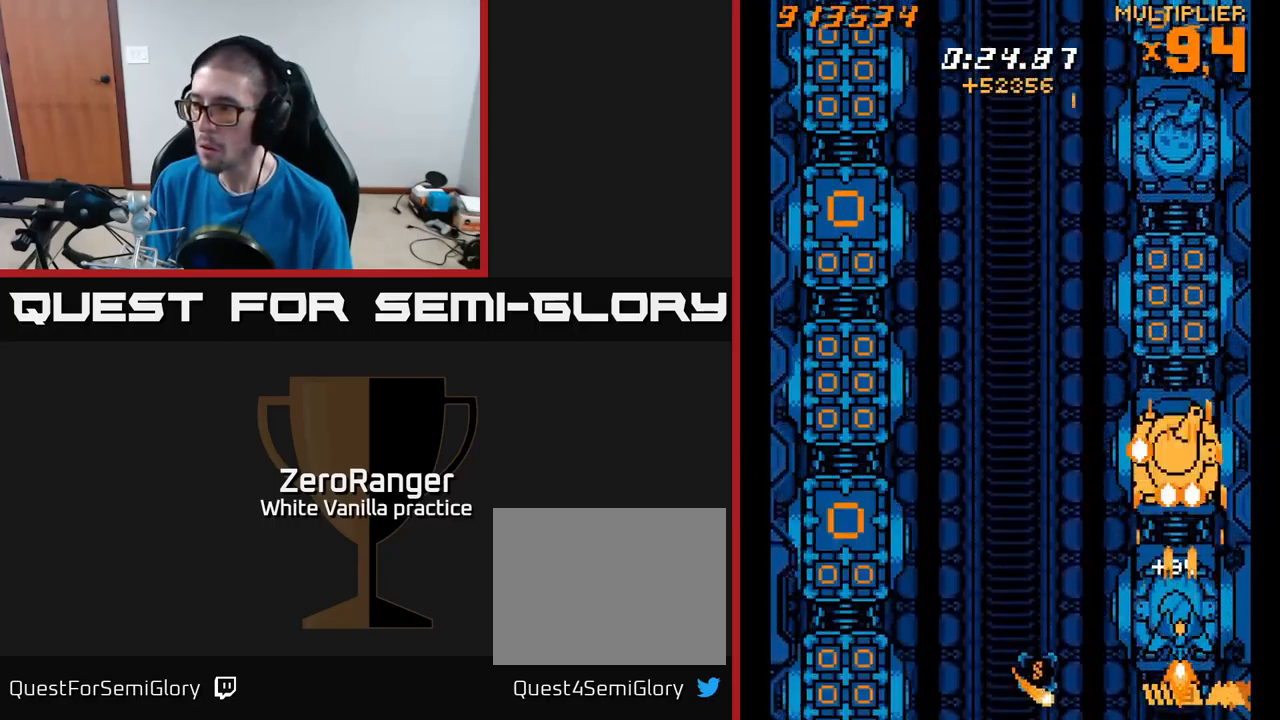
{"buttons": ["A"], "right_stick": "center", "events": []}
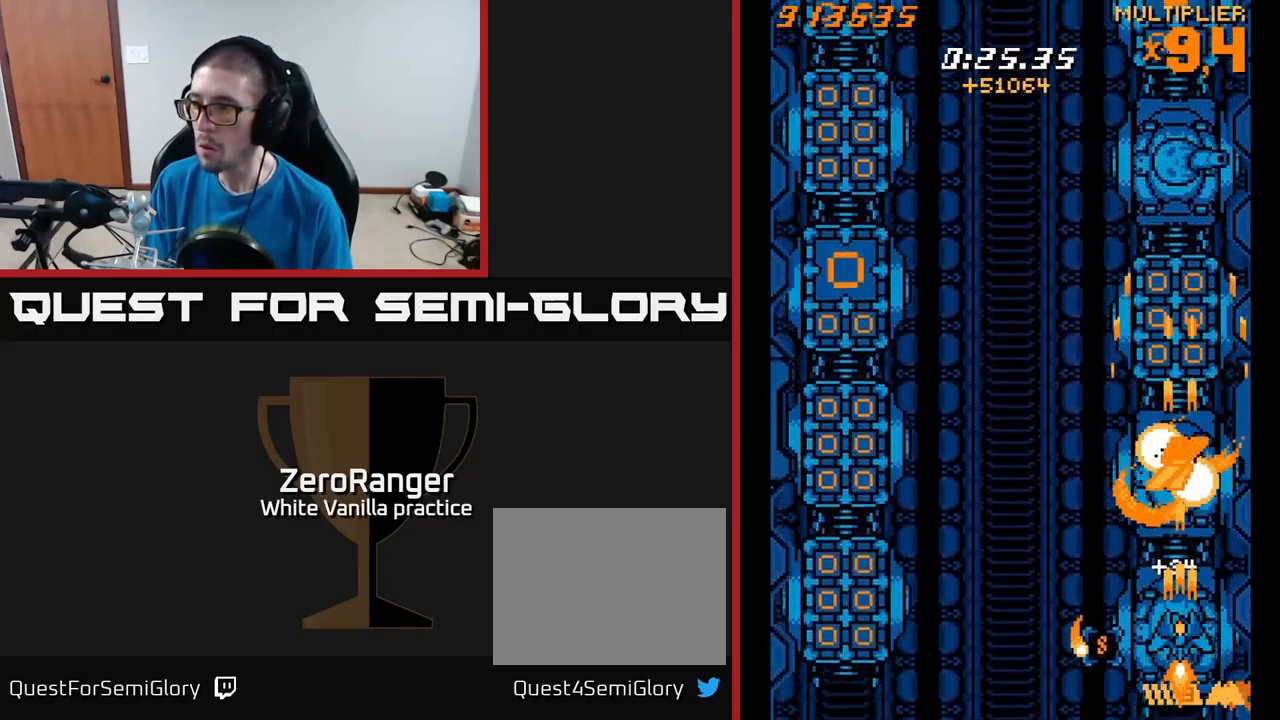
{"buttons": ["A", "DPAD_UP"], "right_stick": "center", "events": [[116, "DPAD_LEFT", "down"], [200, "DPAD_UP", "down"], [216, "DPAD_LEFT", "up"], [233, "DPAD_UP", "up"], [250, "DPAD_RIGHT", "down"], [250, "DPAD_UP", "down"], [400, "DPAD_RIGHT", "up"]]}
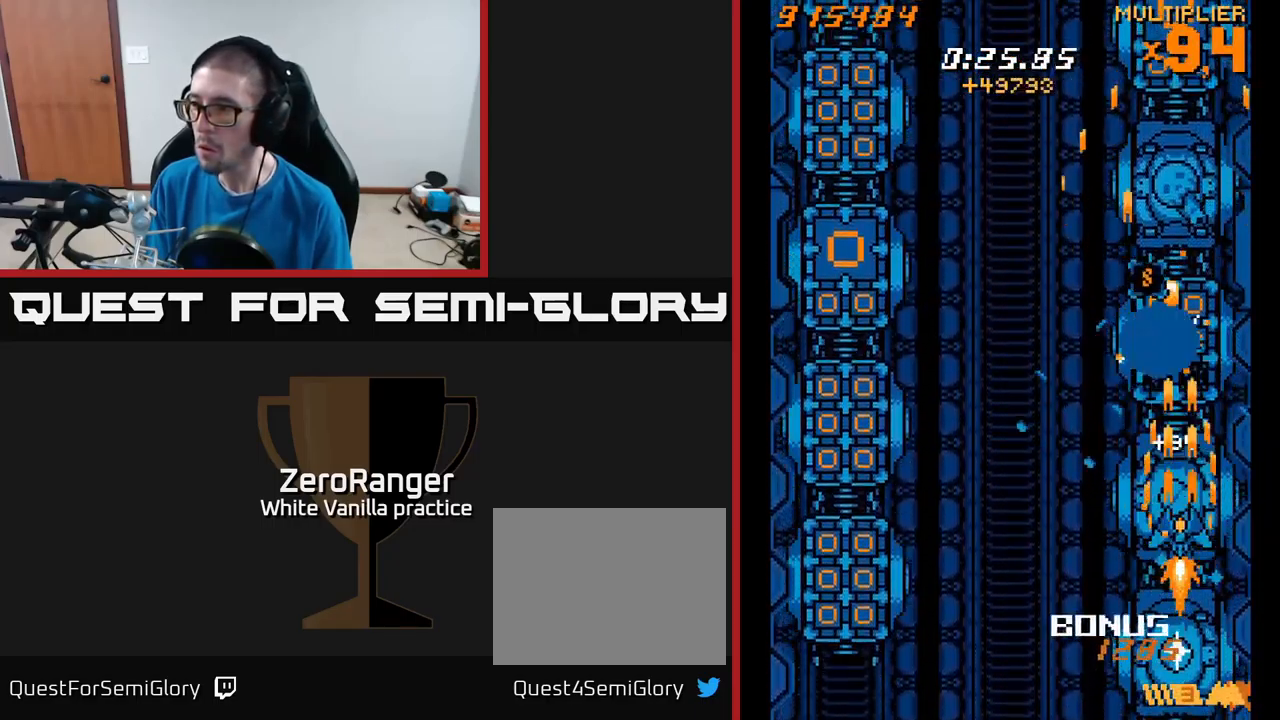
{"buttons": ["A", "DPAD_UP"], "right_stick": "center", "events": [[200, "DPAD_RIGHT", "down"], [250, "DPAD_RIGHT", "up"]]}
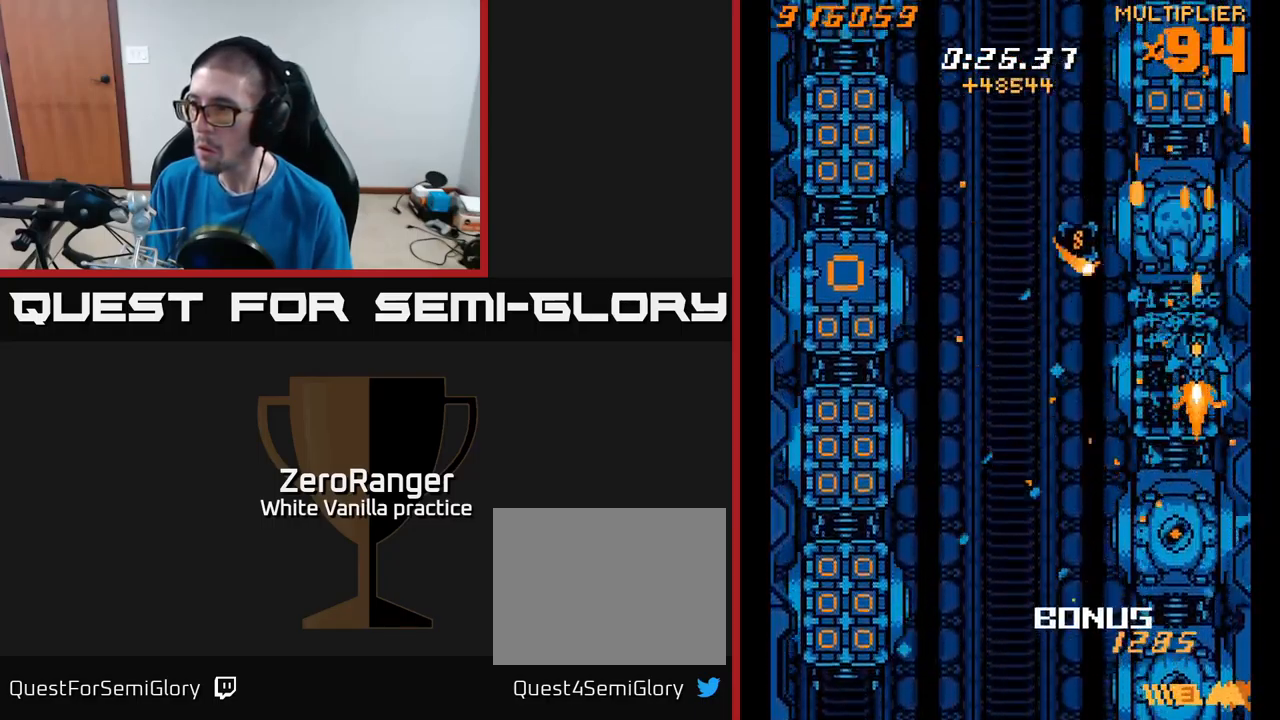
{"buttons": ["A"], "right_stick": "center", "events": [[166, "DPAD_LEFT", "down"], [283, "DPAD_LEFT", "up"], [500, "DPAD_UP", "up"]]}
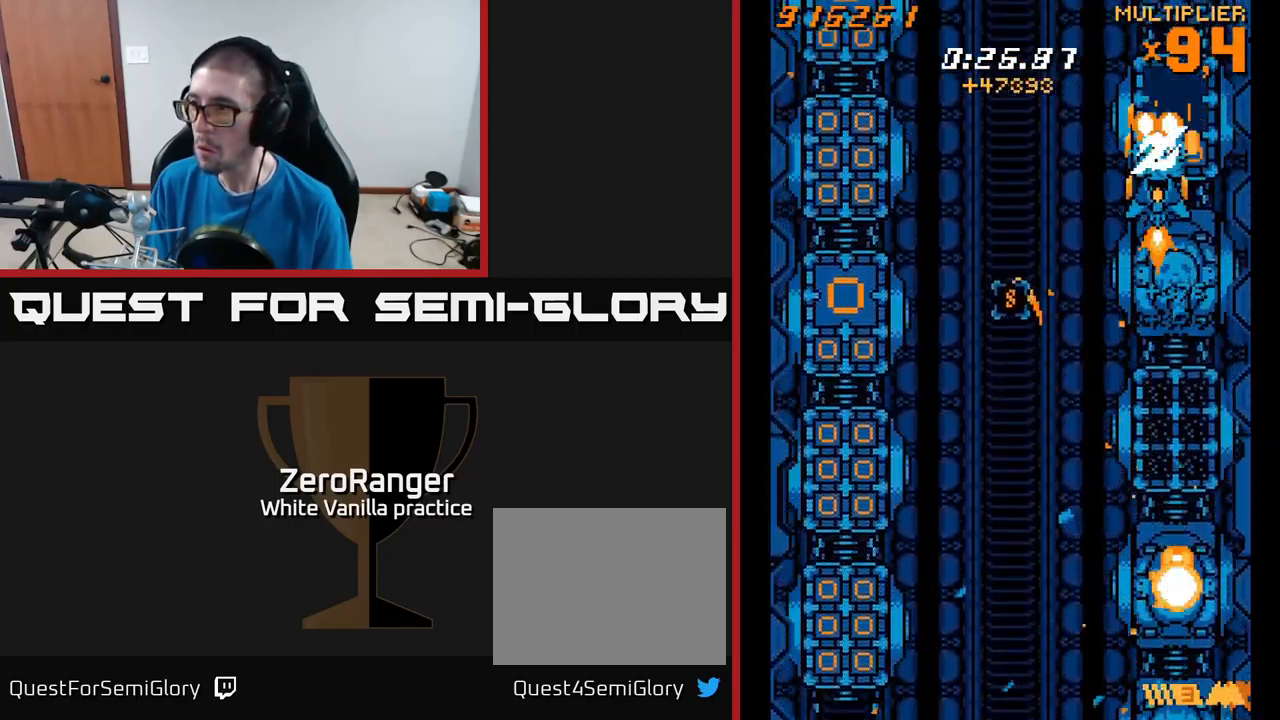
{"buttons": ["X", "DPAD_UP", "DPAD_RIGHT"], "right_stick": "center", "events": [[100, "DPAD_DOWN", "down"], [233, "X", "down"], [250, "A", "up"], [250, "DPAD_RIGHT", "down"], [266, "DPAD_RIGHT", "up"], [300, "DPAD_DOWN", "up"], [316, "DPAD_UP", "down"], [416, "DPAD_RIGHT", "down"]]}
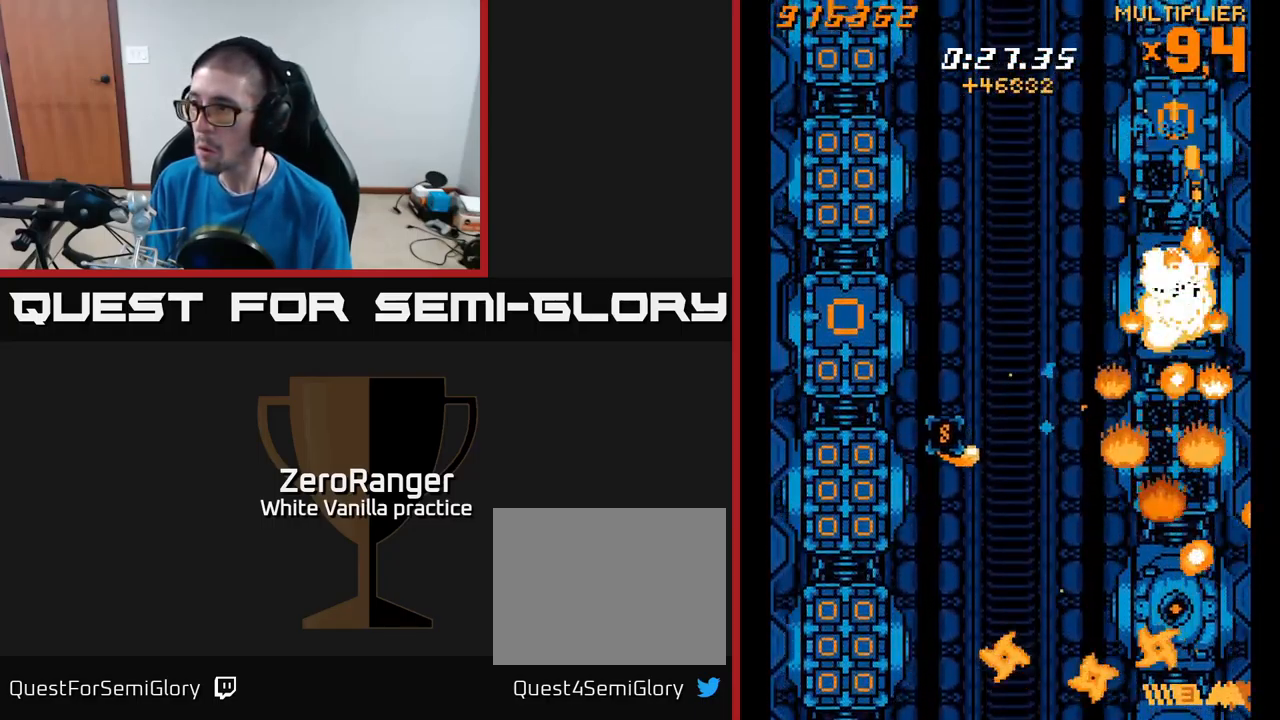
{"buttons": ["X", "DPAD_LEFT"], "right_stick": "center", "events": [[66, "DPAD_RIGHT", "up"], [349, "DPAD_LEFT", "down"], [432, "DPAD_UP", "up"]]}
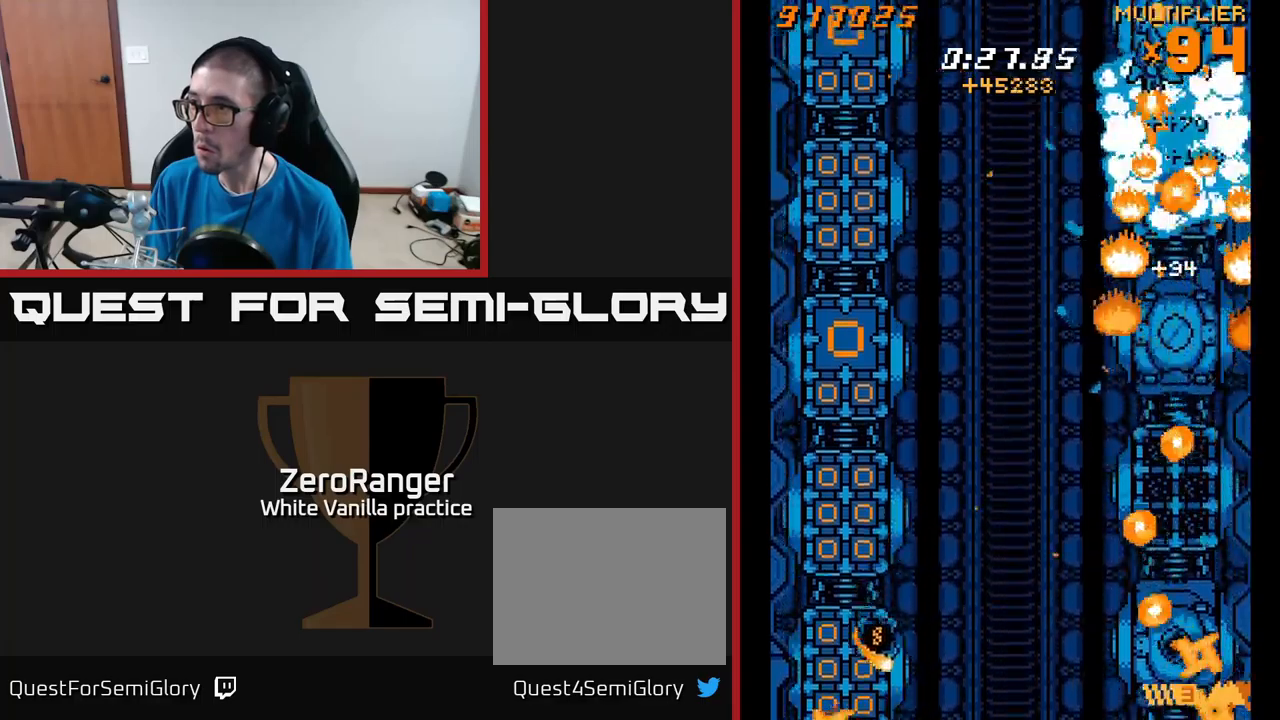
{"buttons": ["X", "DPAD_DOWN", "DPAD_LEFT"], "right_stick": "center", "events": [[17, "A", "down"], [33, "DPAD_DOWN", "down"], [67, "X", "up"], [400, "X", "down"], [450, "A", "up"]]}
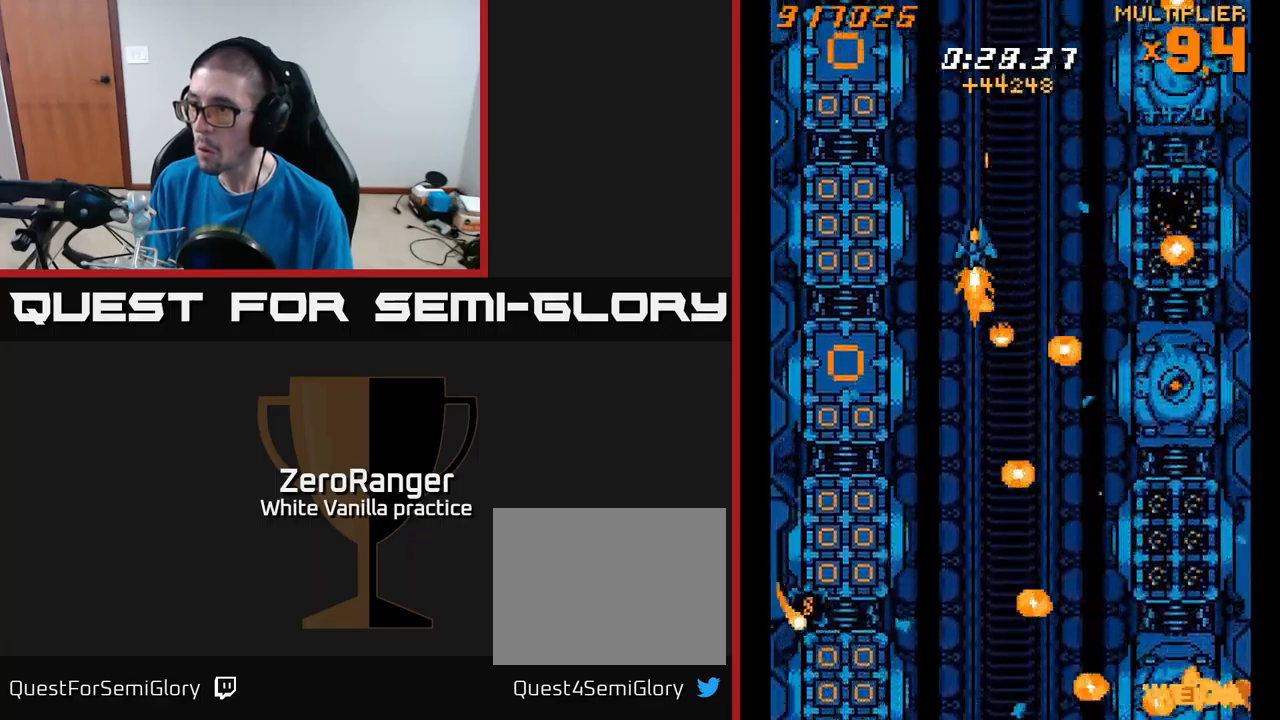
{"buttons": ["X", "DPAD_DOWN", "DPAD_LEFT"], "right_stick": "center", "events": []}
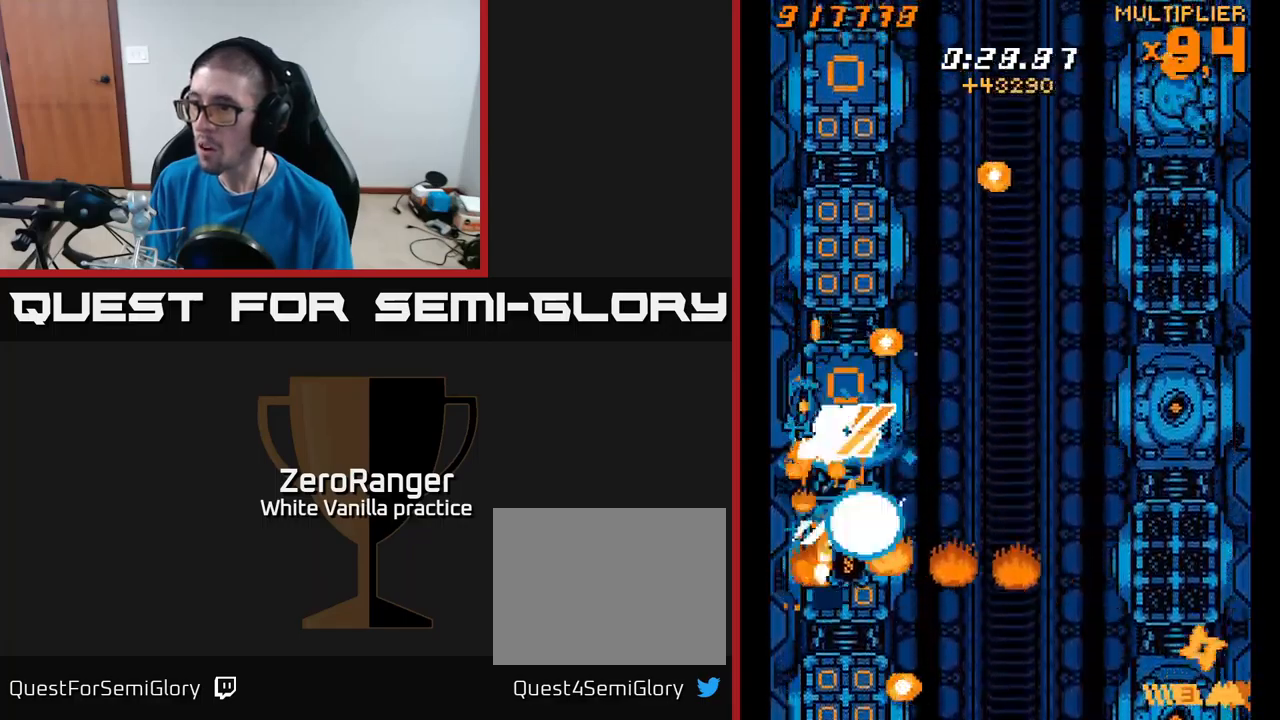
{"buttons": ["X", "DPAD_DOWN"], "right_stick": "center", "events": [[50, "DPAD_LEFT", "up"], [100, "DPAD_RIGHT", "down"], [150, "DPAD_DOWN", "up"], [183, "DPAD_DOWN", "down"], [417, "DPAD_RIGHT", "up"]]}
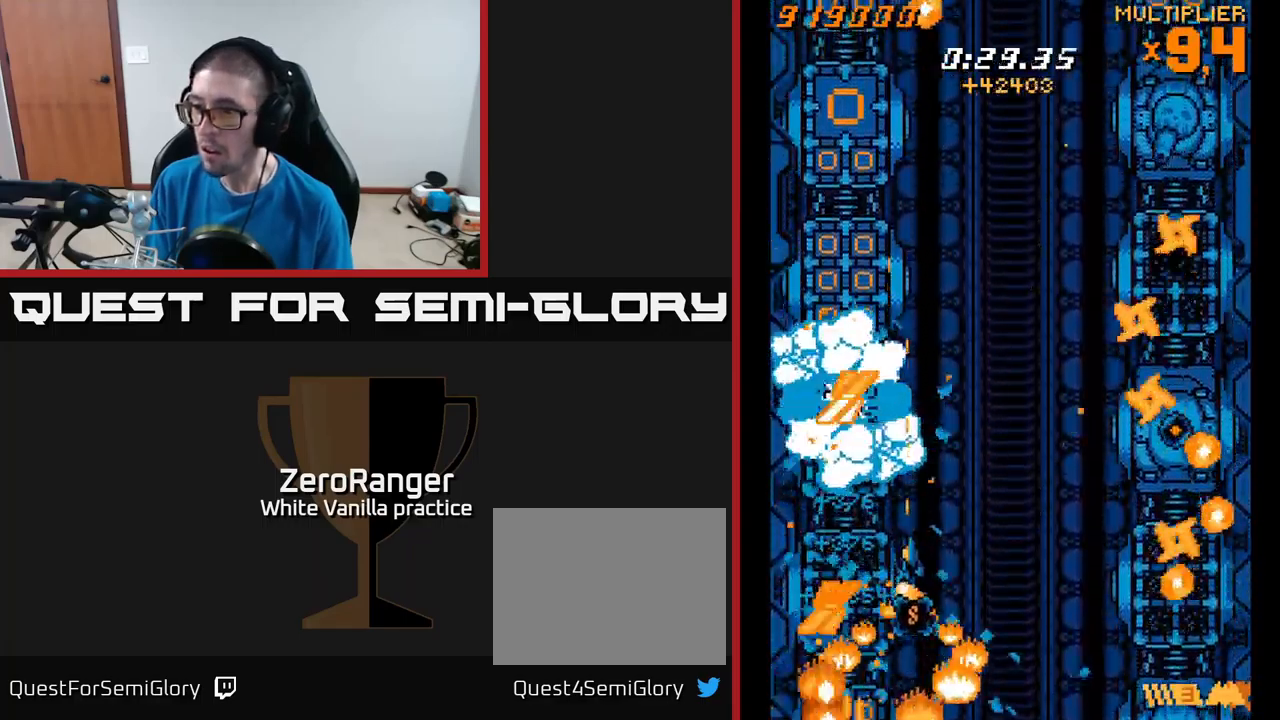
{"buttons": ["X", "DPAD_LEFT"], "right_stick": "center", "events": [[83, "DPAD_RIGHT", "down"], [167, "DPAD_RIGHT", "up"], [183, "DPAD_LEFT", "down"], [483, "DPAD_DOWN", "up"]]}
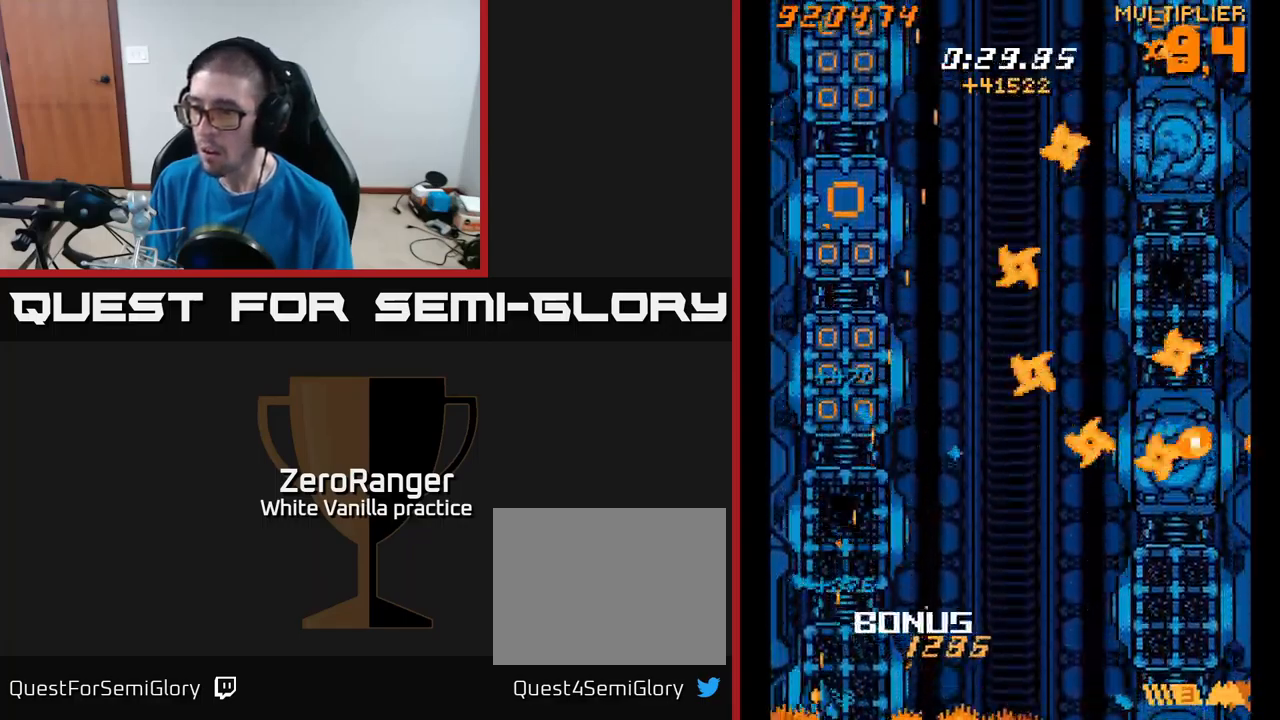
{"buttons": ["A"], "right_stick": "center", "events": [[17, "DPAD_UP", "down"], [33, "DPAD_LEFT", "up"], [67, "DPAD_RIGHT", "down"], [117, "A", "down"], [167, "X", "up"], [183, "DPAD_RIGHT", "up"], [233, "DPAD_LEFT", "down"], [333, "DPAD_LEFT", "up"], [400, "A", "up"], [433, "A", "down"], [467, "DPAD_UP", "up"]]}
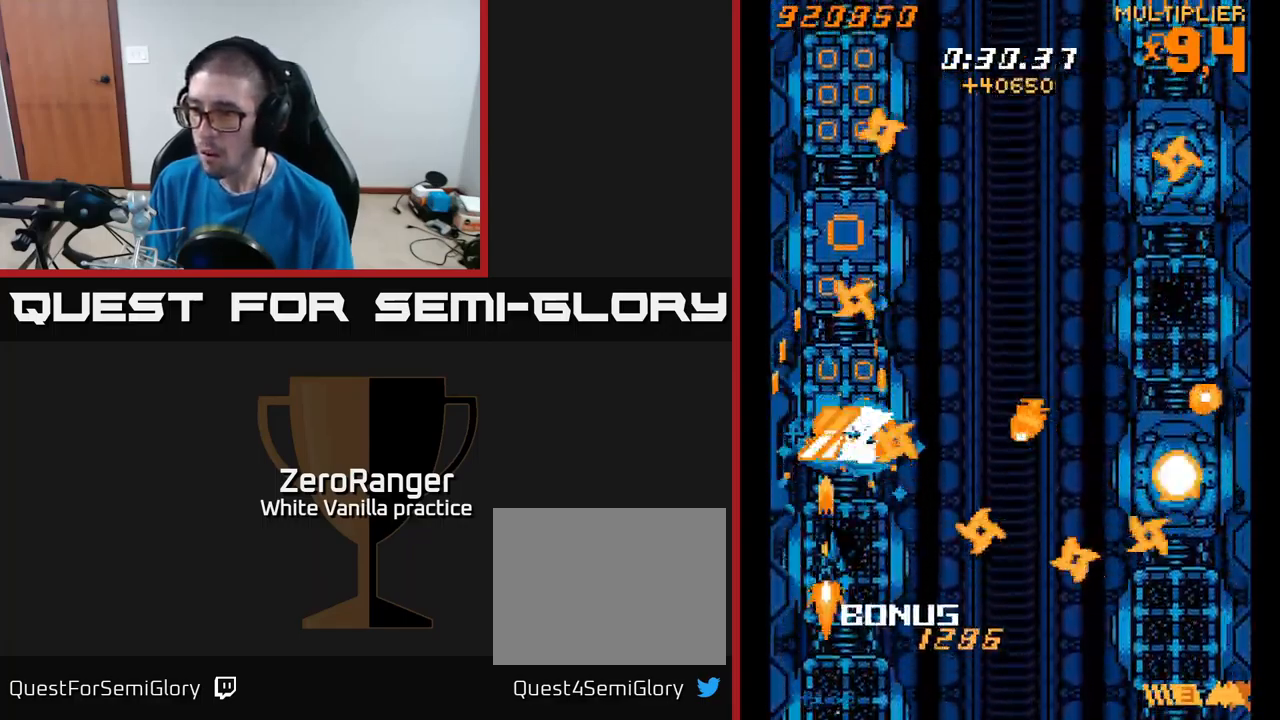
{"buttons": ["A", "DPAD_UP"], "right_stick": "center", "events": [[17, "DPAD_DOWN", "down"], [100, "DPAD_DOWN", "up"], [117, "DPAD_LEFT", "down"], [133, "DPAD_UP", "down"], [167, "DPAD_LEFT", "up"], [283, "DPAD_RIGHT", "down"], [467, "DPAD_RIGHT", "up"]]}
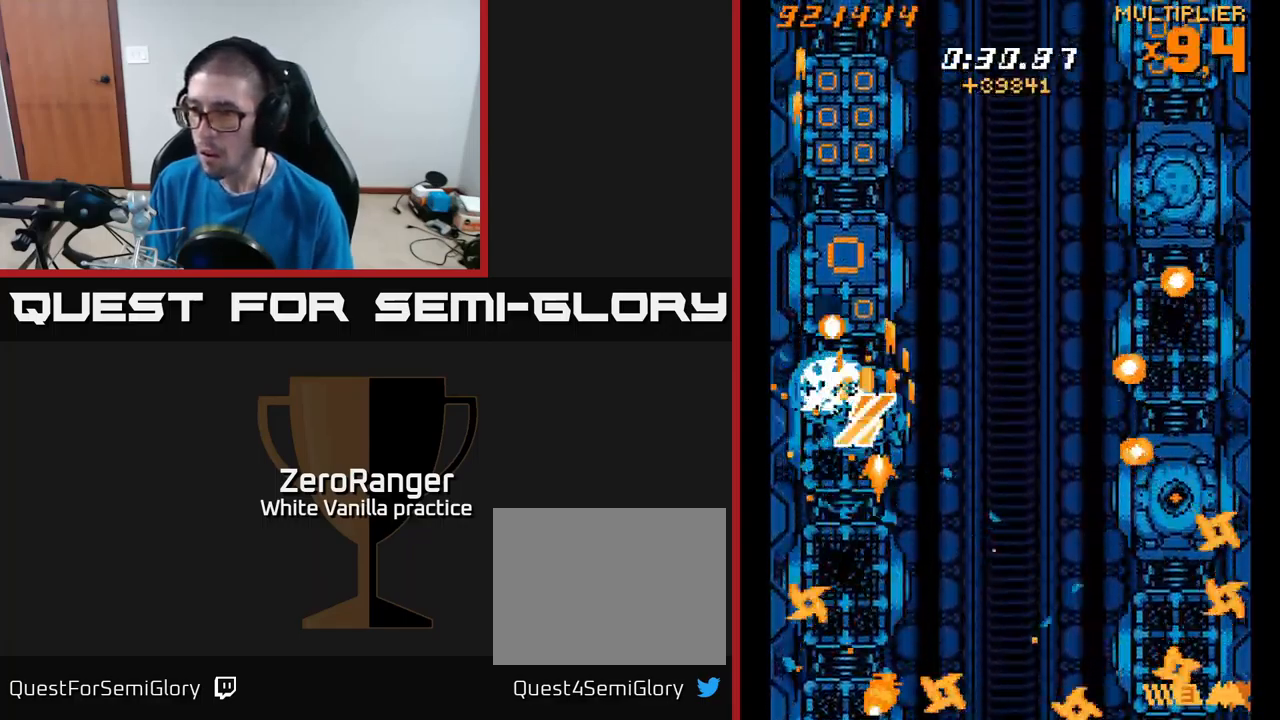
{"buttons": ["A", "DPAD_UP"], "right_stick": "center", "events": [[117, "DPAD_LEFT", "down"], [133, "DPAD_LEFT", "up"], [317, "DPAD_LEFT", "down"], [417, "DPAD_LEFT", "up"]]}